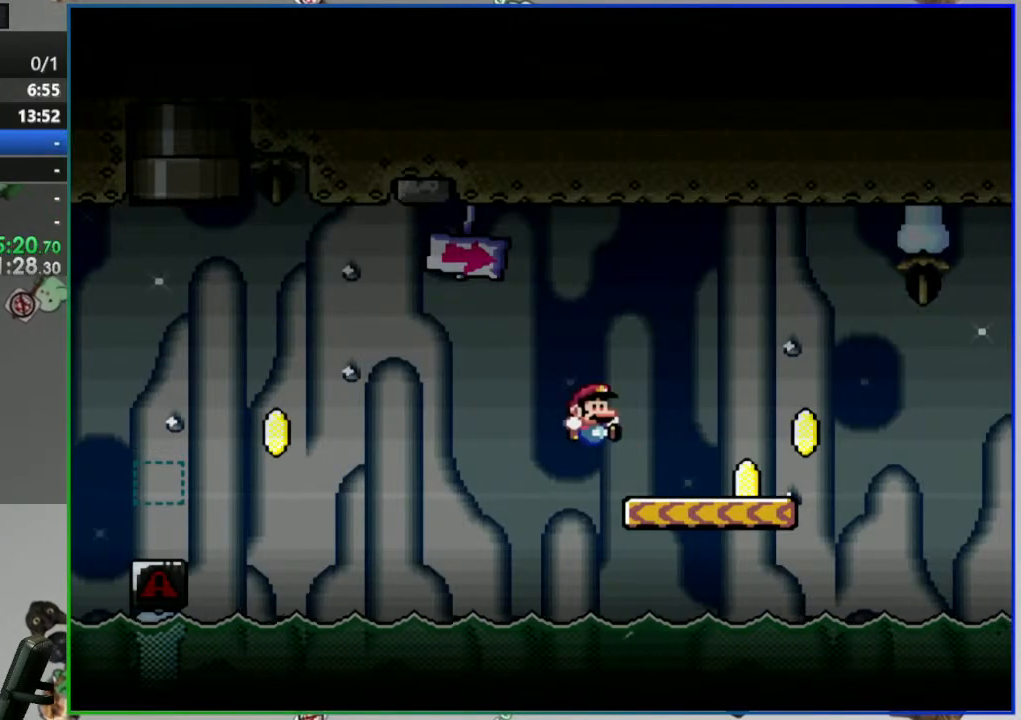
Gameplay with a controller (Nintendo layout); each line is a JSON object with the inputs held at the frame after it (dt_ms = milliseconds from this image to that frame). "events" lists button and stick changes between this image and that frame as [ms after this image, input, new state], when the widget could be followed in between. Not read: DPAD_RIGHT L3 R3 START.
{"dt_ms": 1000, "buttons": []}
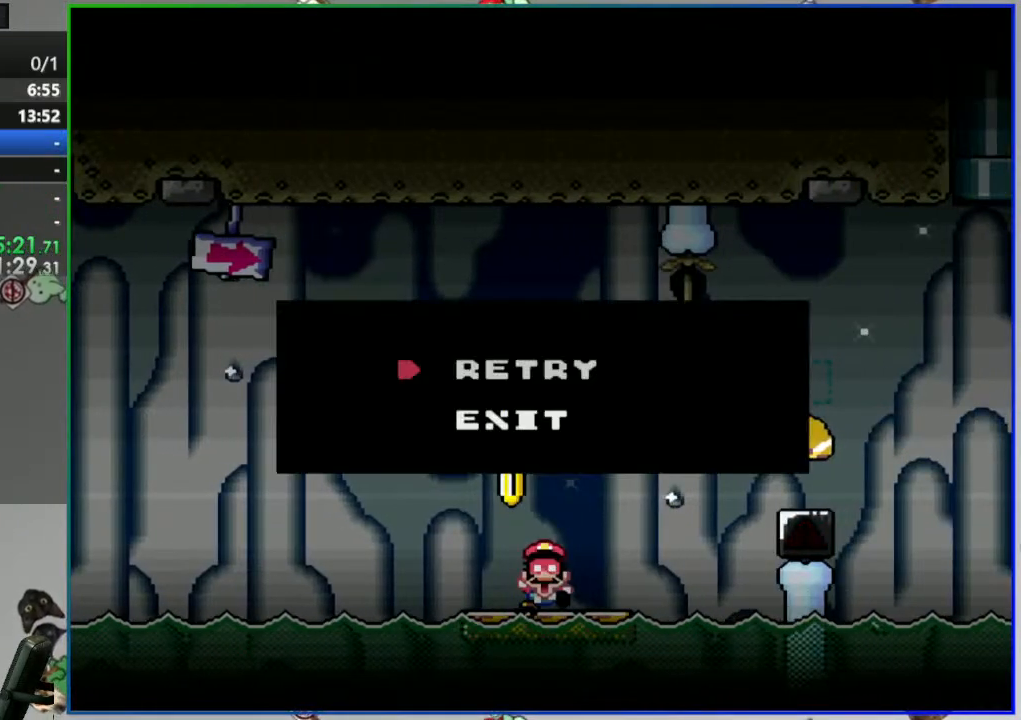
{"dt_ms": 500, "buttons": ["Y"], "events": [[67, "A", "down"], [150, "A", "up"], [417, "Y", "down"]]}
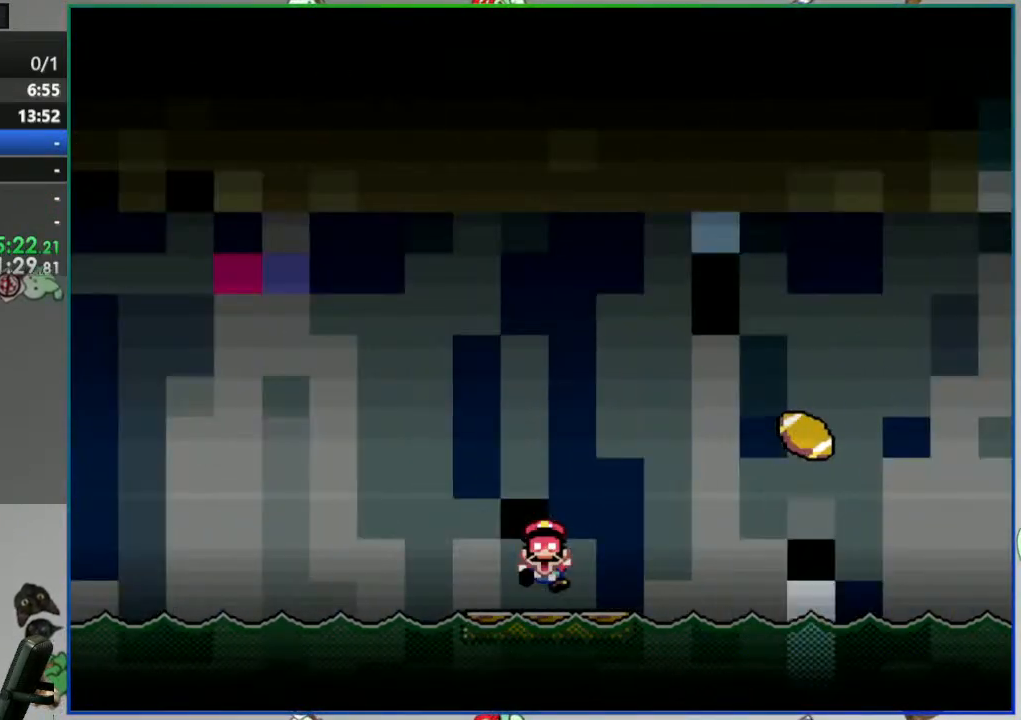
{"dt_ms": 500, "buttons": ["Y"], "events": []}
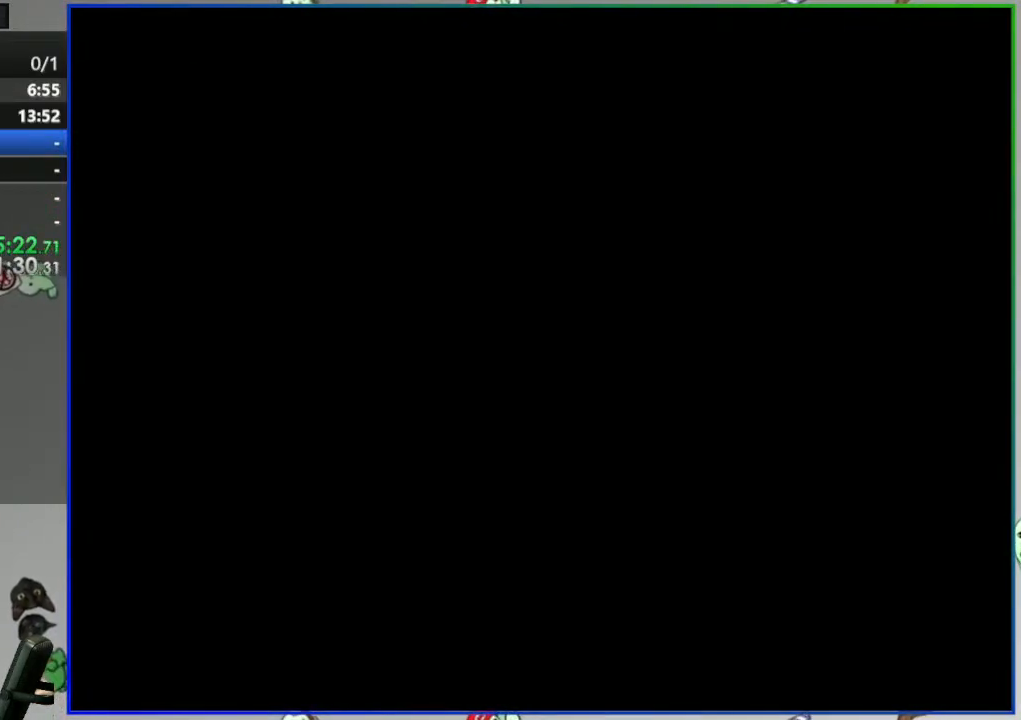
{"dt_ms": 500, "buttons": ["Y"], "events": []}
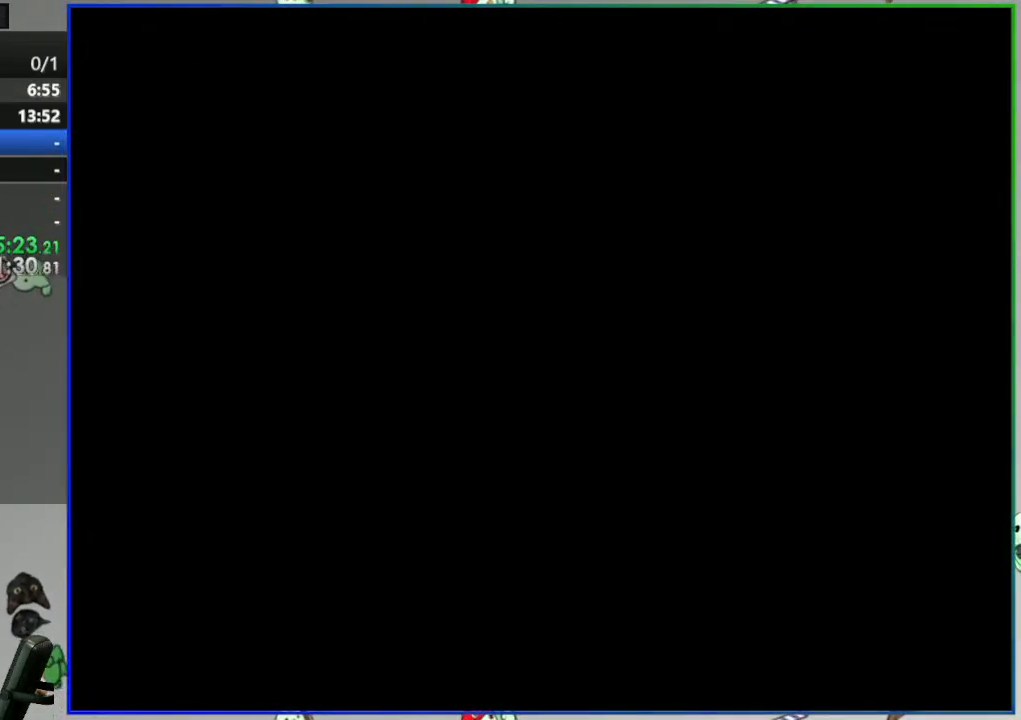
{"dt_ms": 500, "buttons": ["Y"], "events": []}
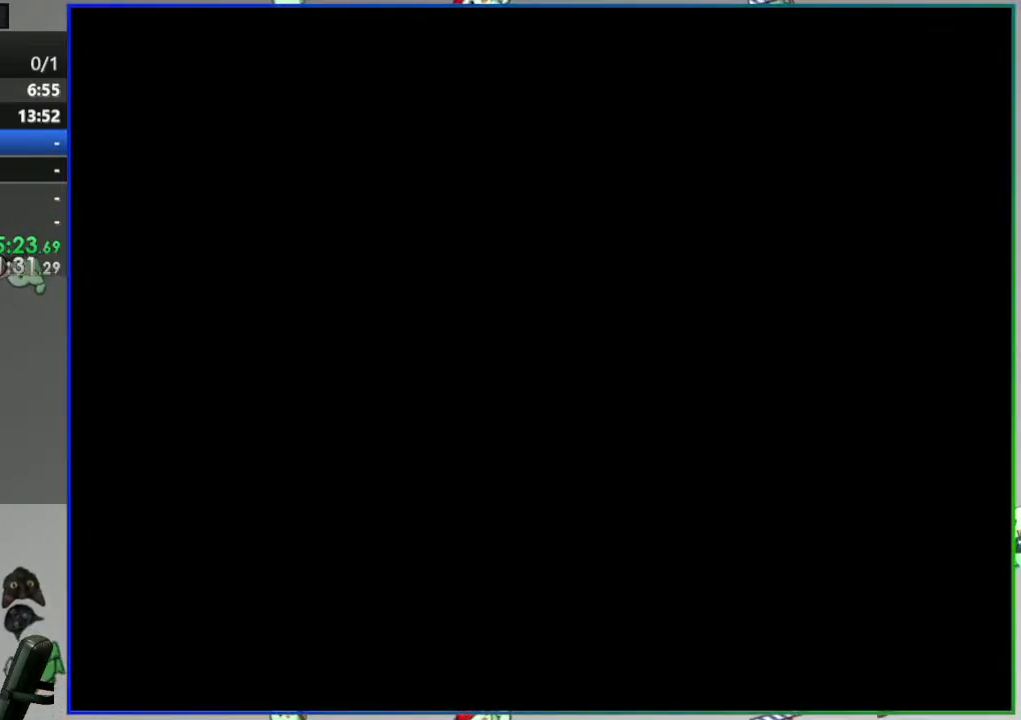
{"dt_ms": 500, "buttons": ["Y"], "events": []}